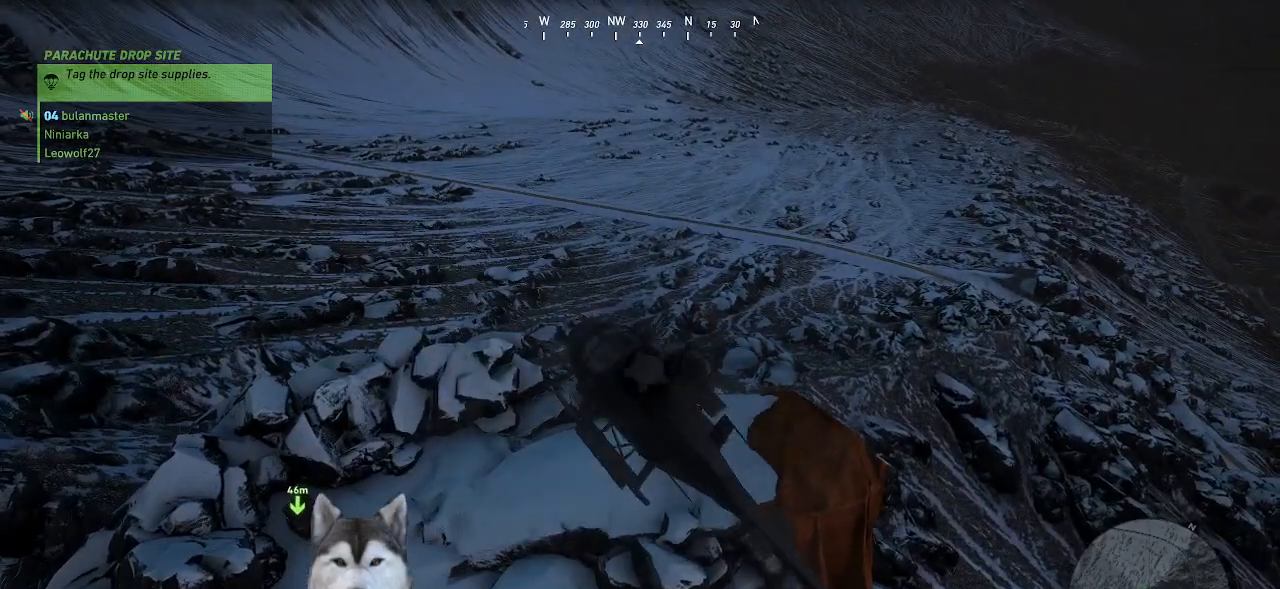
Gameplay with keyboard and mouse; each line is a JSON object with the keys and mouse buttons held at the frame after it. "events" lists presses ("down") and releases ("up") of ".", "/", "0", "1", "2", "3", "4", "5", "6", "7", "8", "9", "a", "alt_l", "alt_r", "b", "backslash", "backspace", "c", "caps_lock", "comma", "ctrl_l", "ctrl_r", "d", "e", "equals", "f", "g", "h", "i", "j", "k", "l", "lbracket", "m", "n", "o", "p", "q", "quote", "r", "rbracket", "return", "s", "semicolon", "shift_l", "shift_r", "space", "t", "tab", "tilde", "u", "v", "w", "x", "y", "z", "mouse_left", "mouse_wheel" and "mouse_right" between this image and that frame as [ms after this image, input, new state], when the widget could be followed in between. "mouse_left", "mouse_wheel", "mouse_right" = the "left", "wheel", "right" buttons of the "mouse" list. No other keys are recorded. "wheel" means that the mouse wheel is clicked or scrolled. Not read: minus mouse_move.
{"keys": ["w"], "mouse": [], "events": [[434, "w", "down"]]}
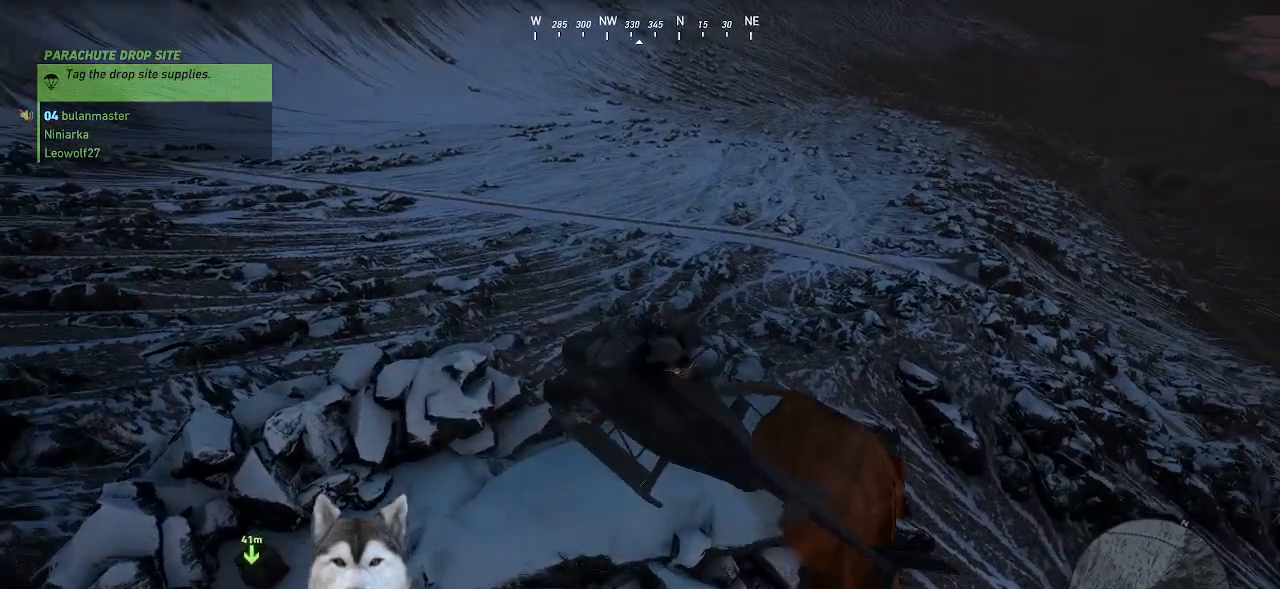
{"keys": [], "mouse": [], "events": [[134, "w", "up"], [300, "ctrl_l", "down"], [467, "ctrl_l", "up"]]}
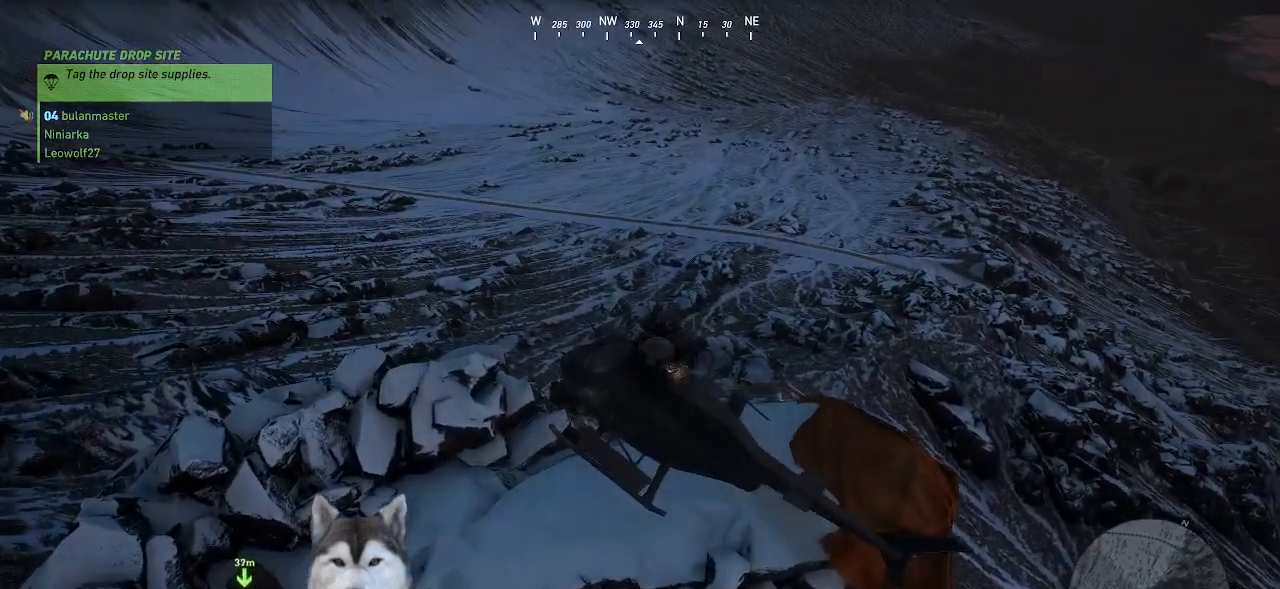
{"keys": ["a", "s"], "mouse": []}
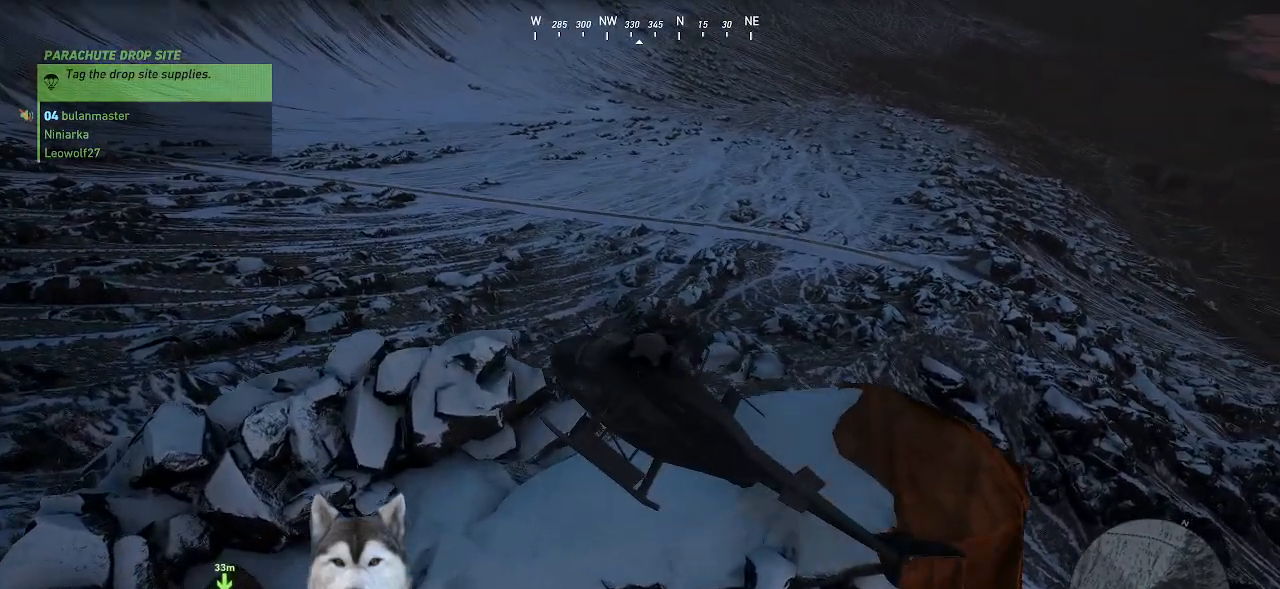
{"keys": [], "mouse": [], "events": [[167, "a", "up"], [167, "s", "up"]]}
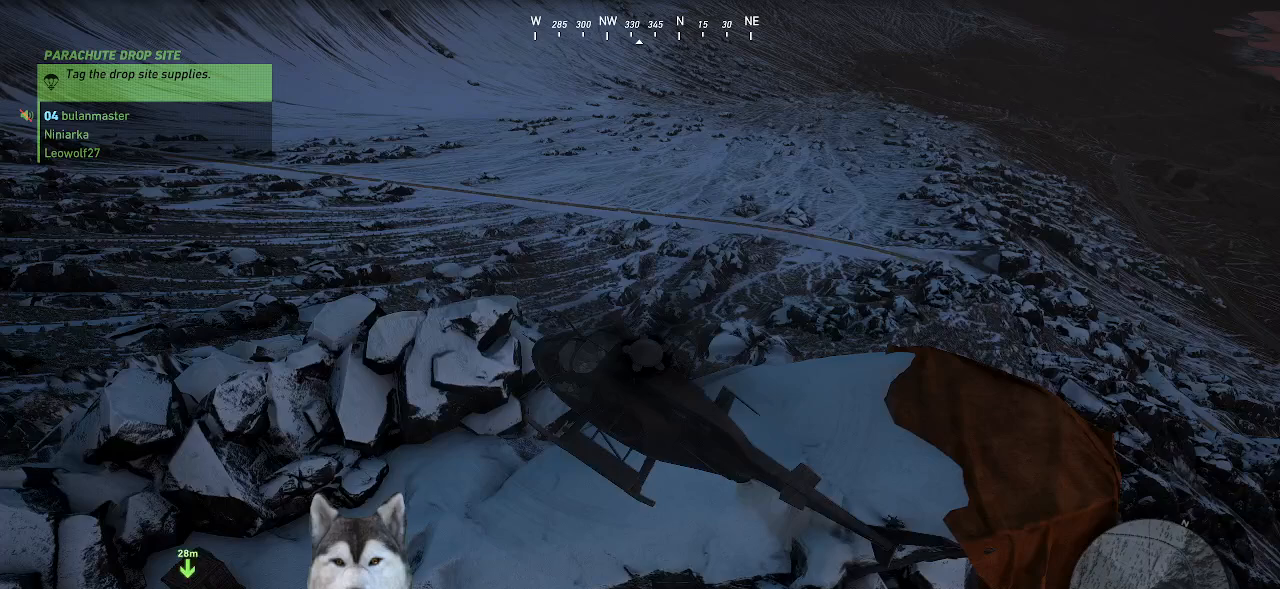
{"keys": [], "mouse": [], "events": [[400, "ctrl_l", "down"], [500, "ctrl_l", "up"]]}
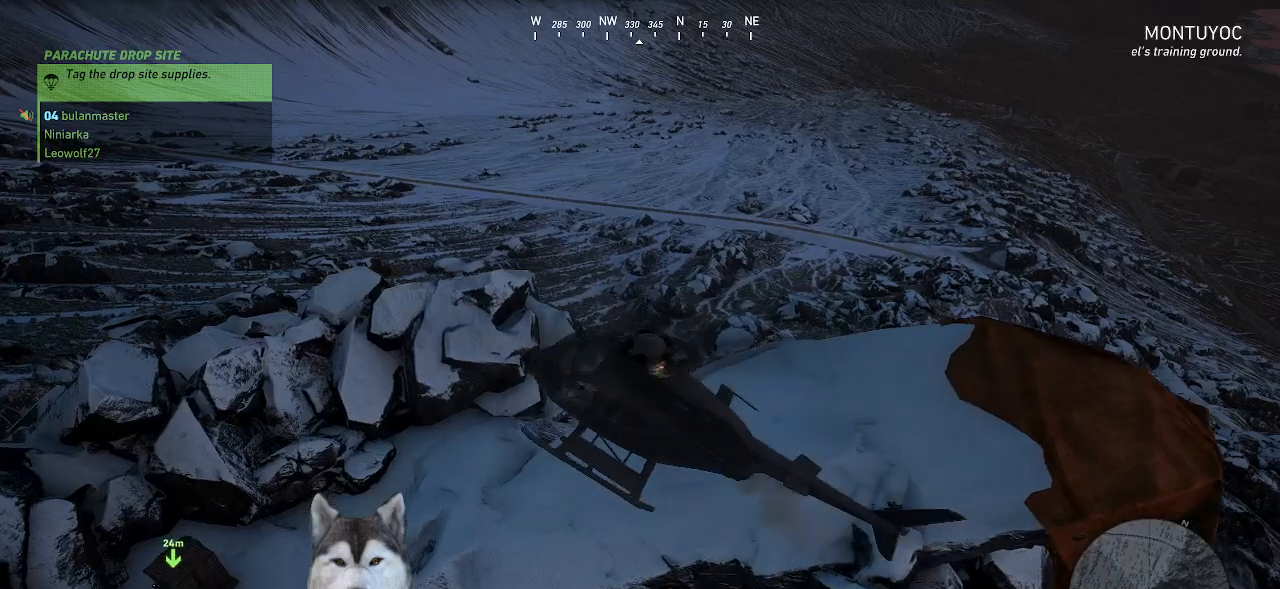
{"keys": [], "mouse": [], "events": []}
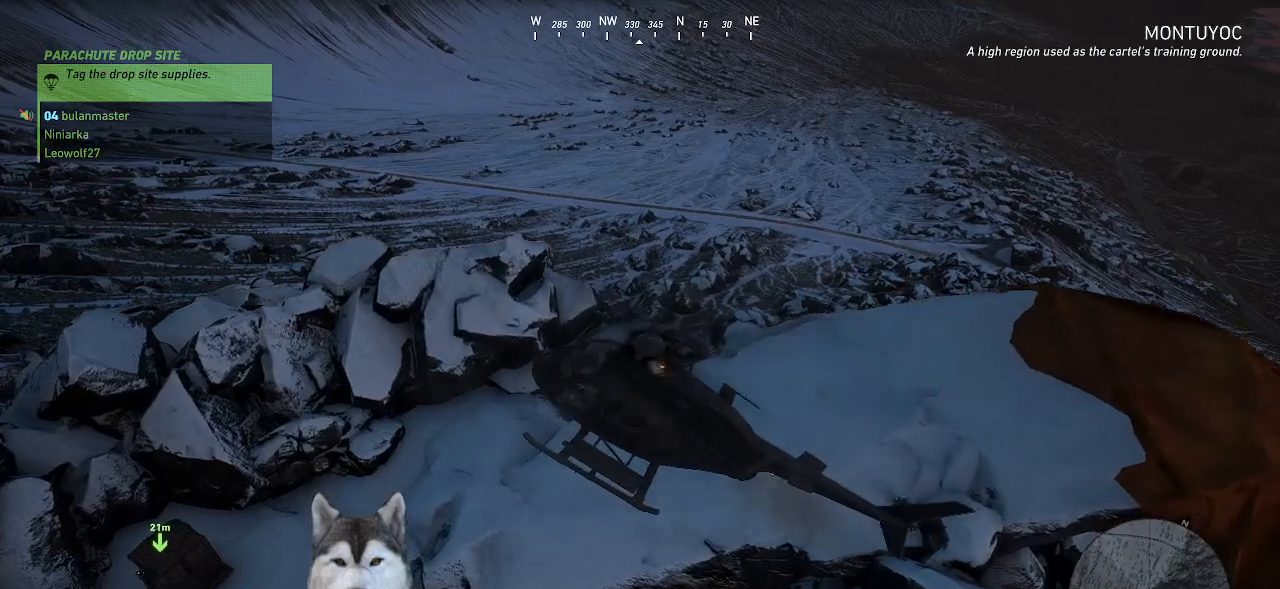
{"keys": [], "mouse": [], "events": []}
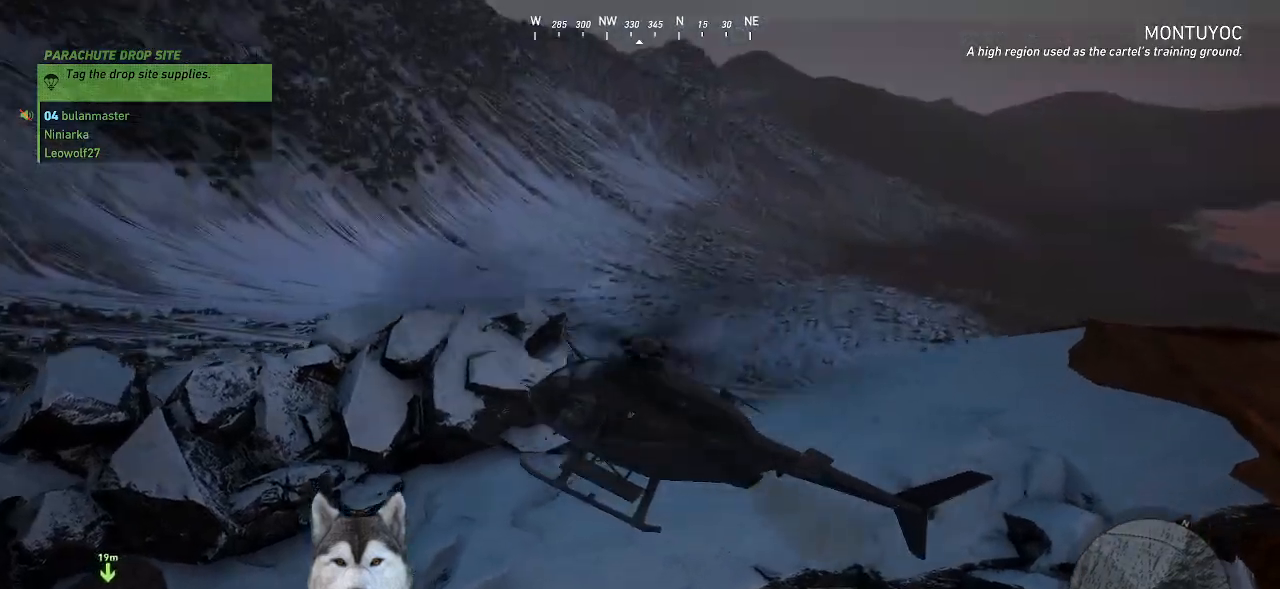
{"keys": ["d", "s"], "mouse": [], "events": [[234, "d", "down"], [400, "s", "down"]]}
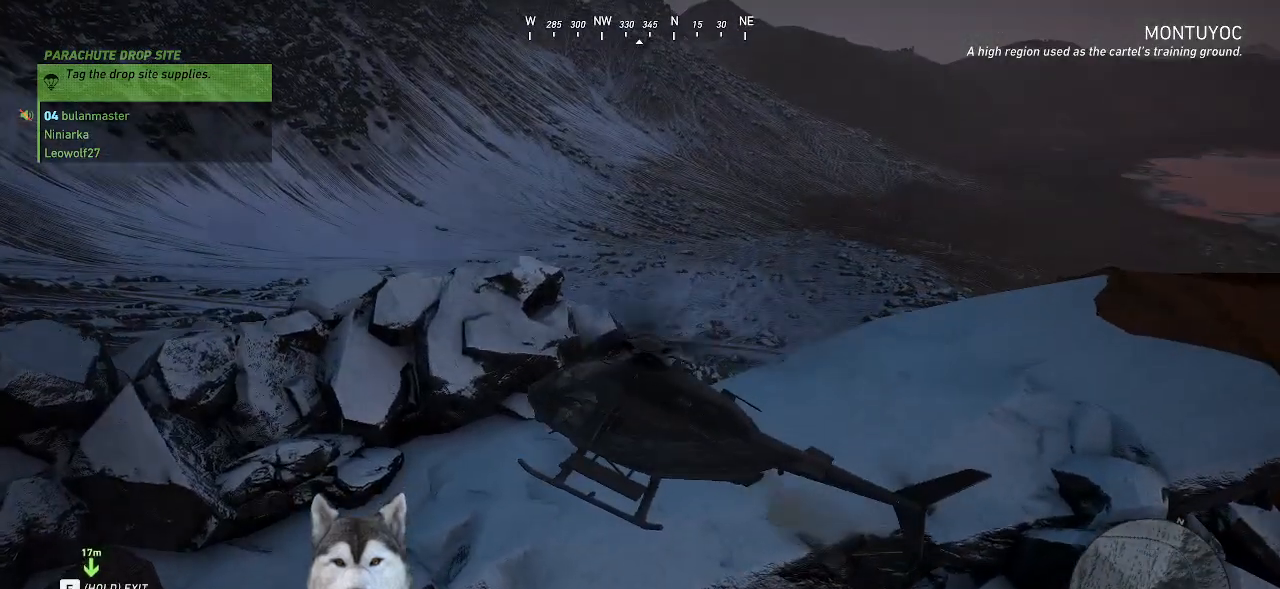
{"keys": [], "mouse": [], "events": [[300, "s", "up"], [334, "d", "up"]]}
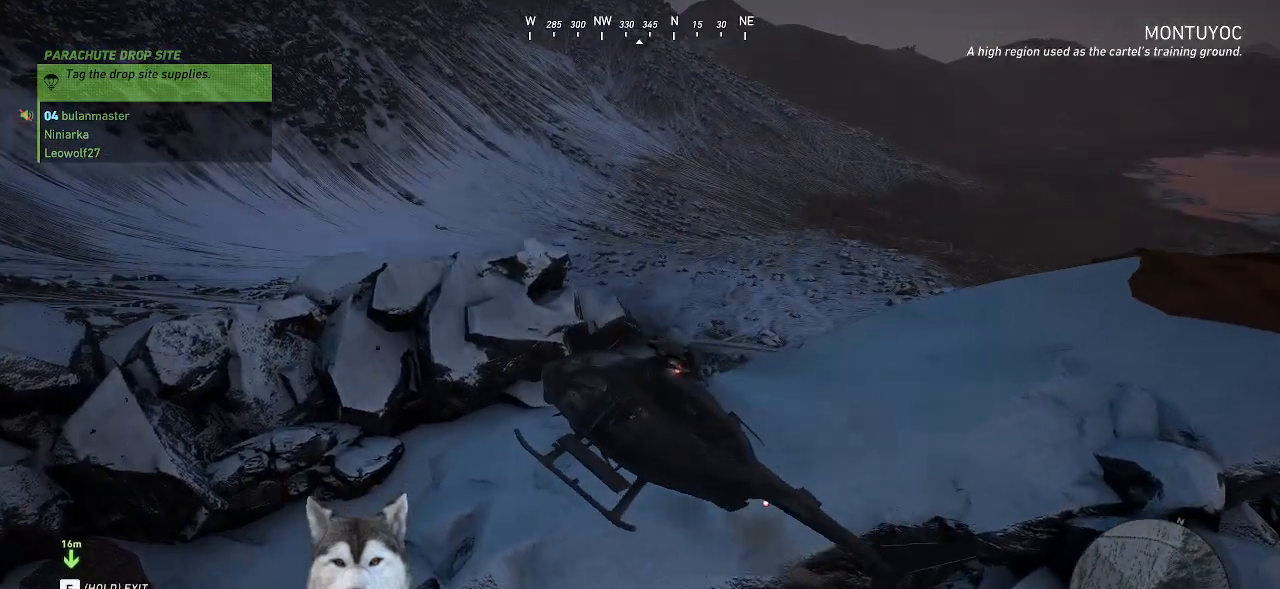
{"keys": [], "mouse": [], "events": []}
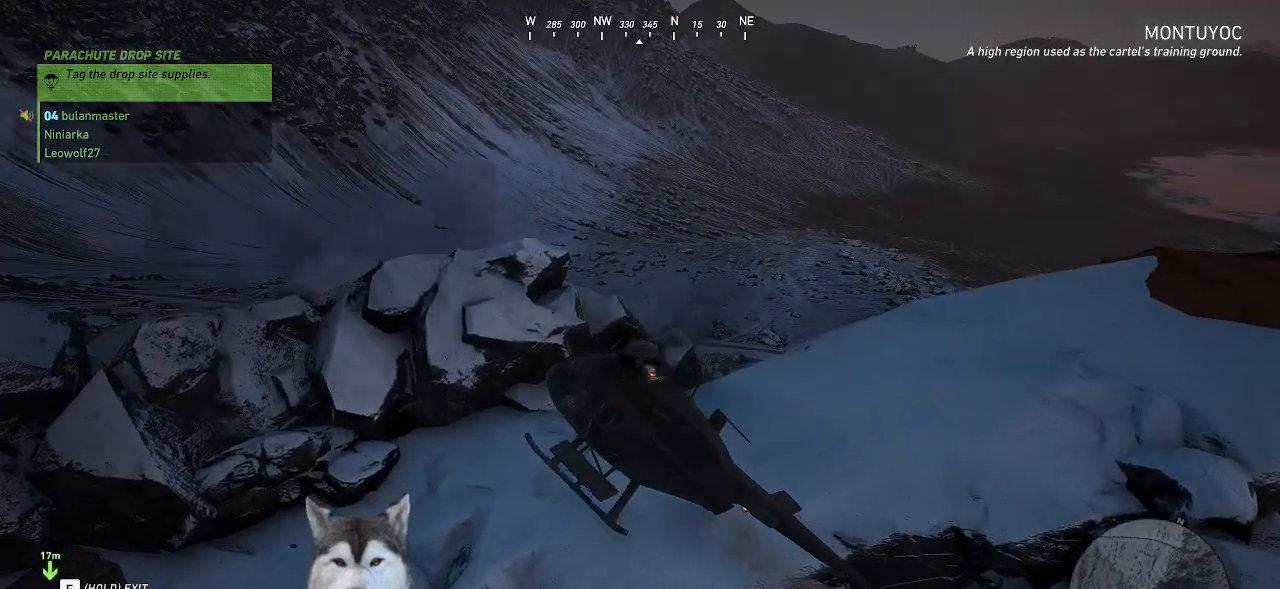
{"keys": [], "mouse": [], "events": [[34, "ctrl_l", "down"], [234, "ctrl_l", "up"]]}
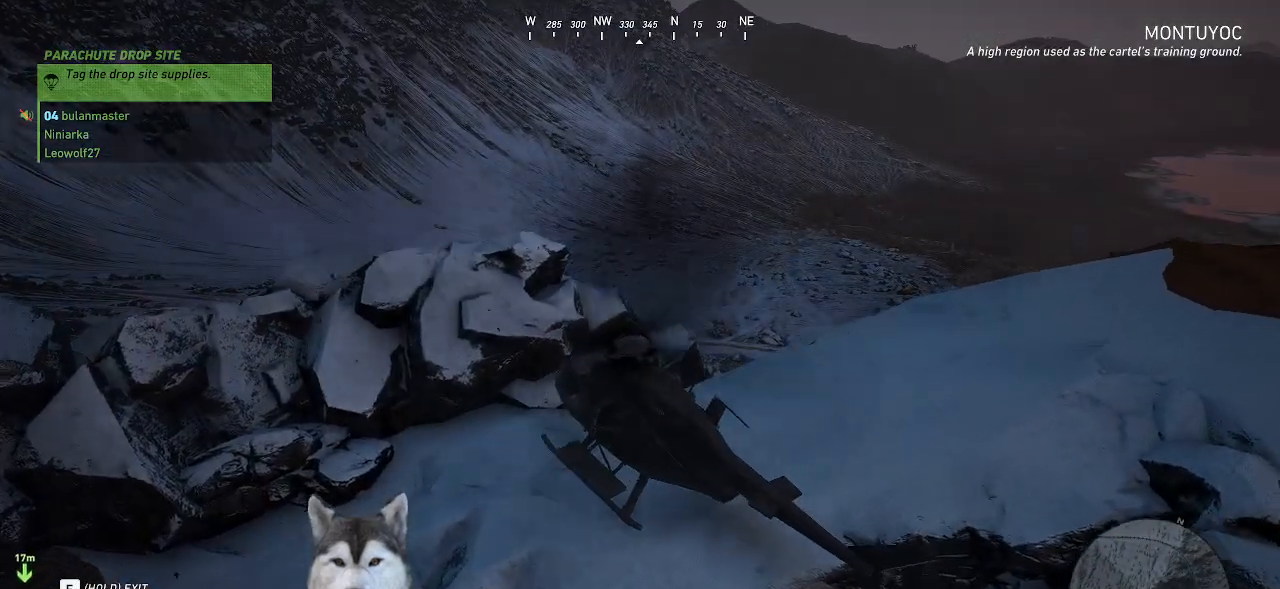
{"keys": [], "mouse": [], "events": []}
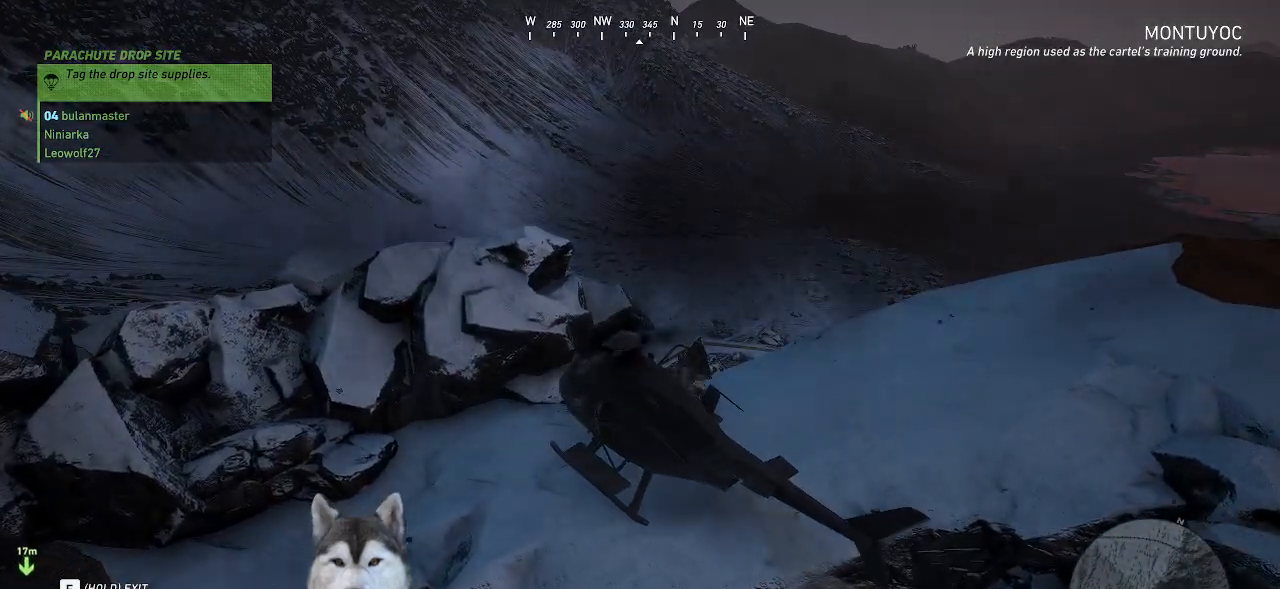
{"keys": ["ctrl_l"], "mouse": [], "events": [[34, "ctrl_l", "down"]]}
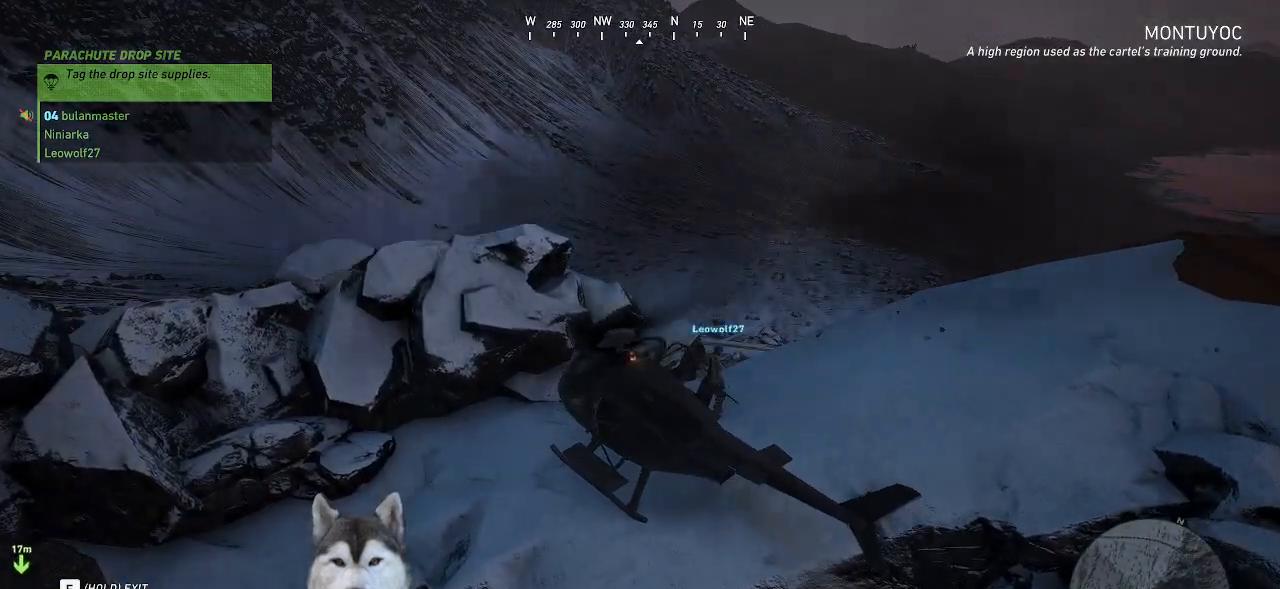
{"keys": ["ctrl_l"], "mouse": [], "events": []}
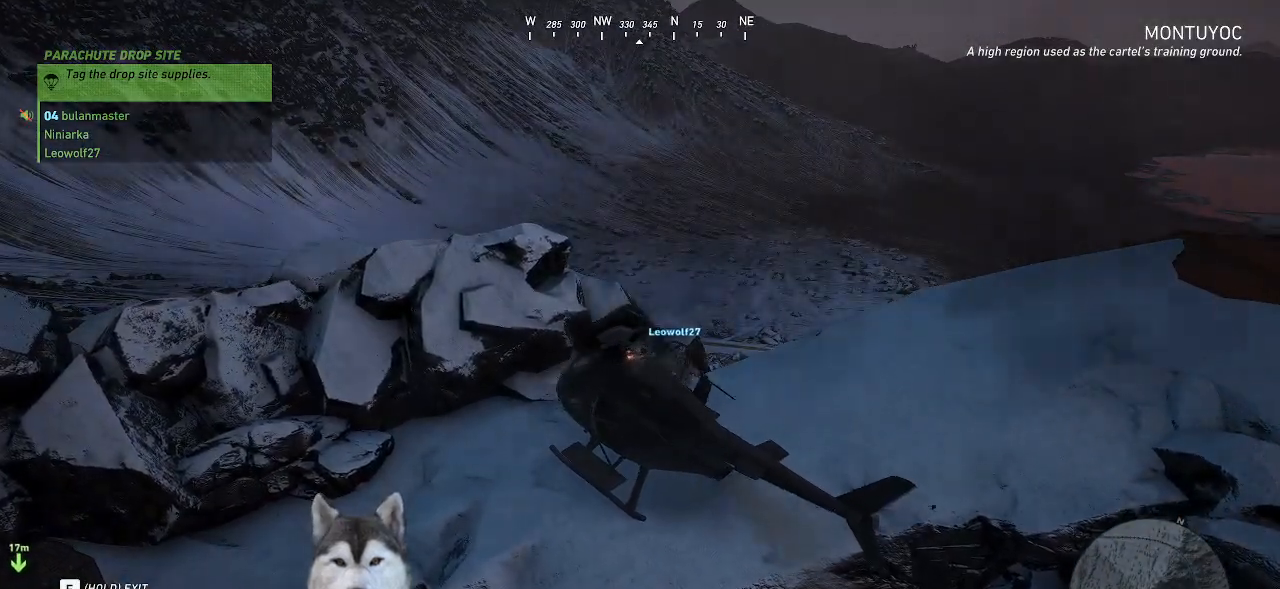
{"keys": ["ctrl_l"], "mouse": [], "events": []}
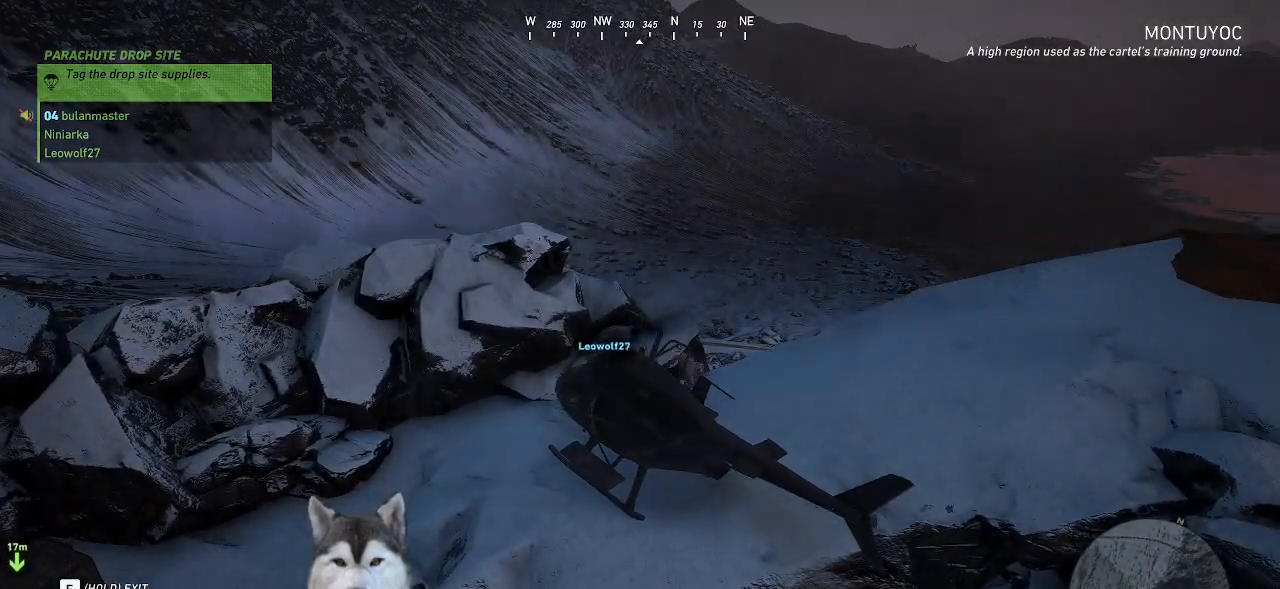
{"keys": ["ctrl_l"], "mouse": [], "events": []}
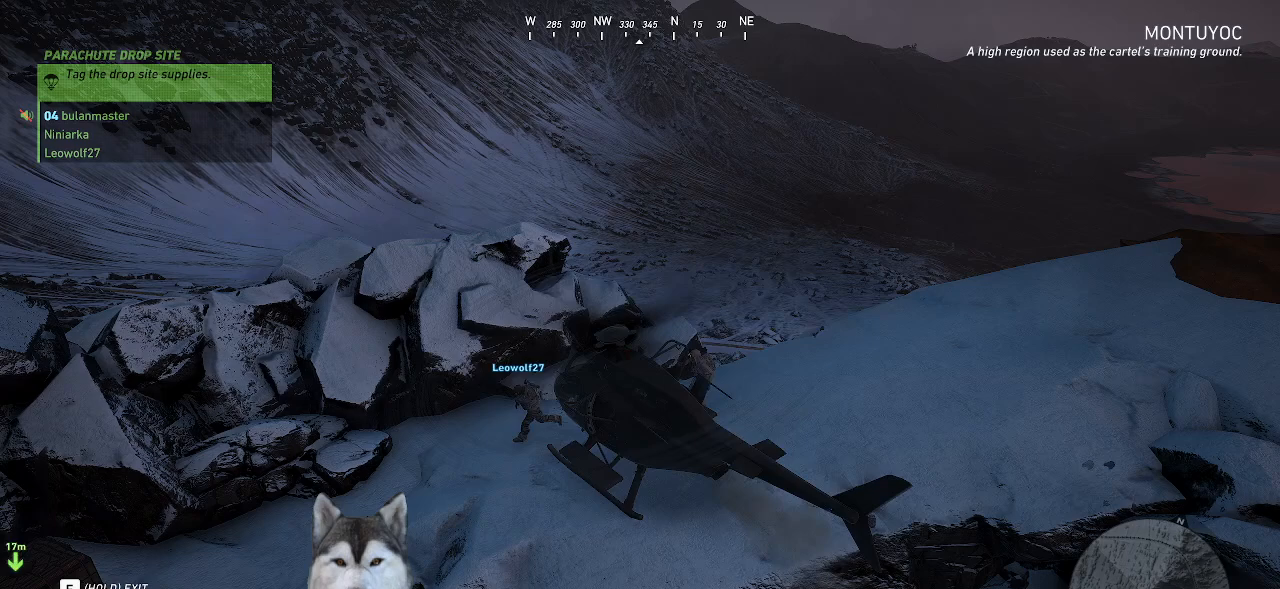
{"keys": ["ctrl_l"], "mouse": [], "events": []}
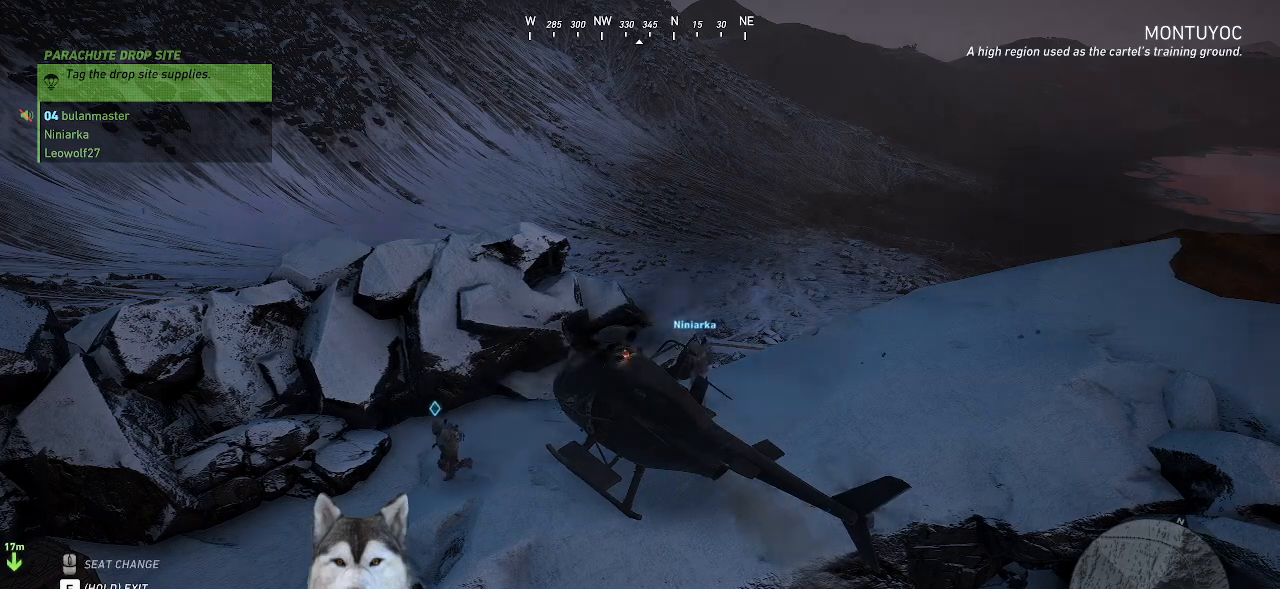
{"keys": ["ctrl_l"], "mouse": [], "events": []}
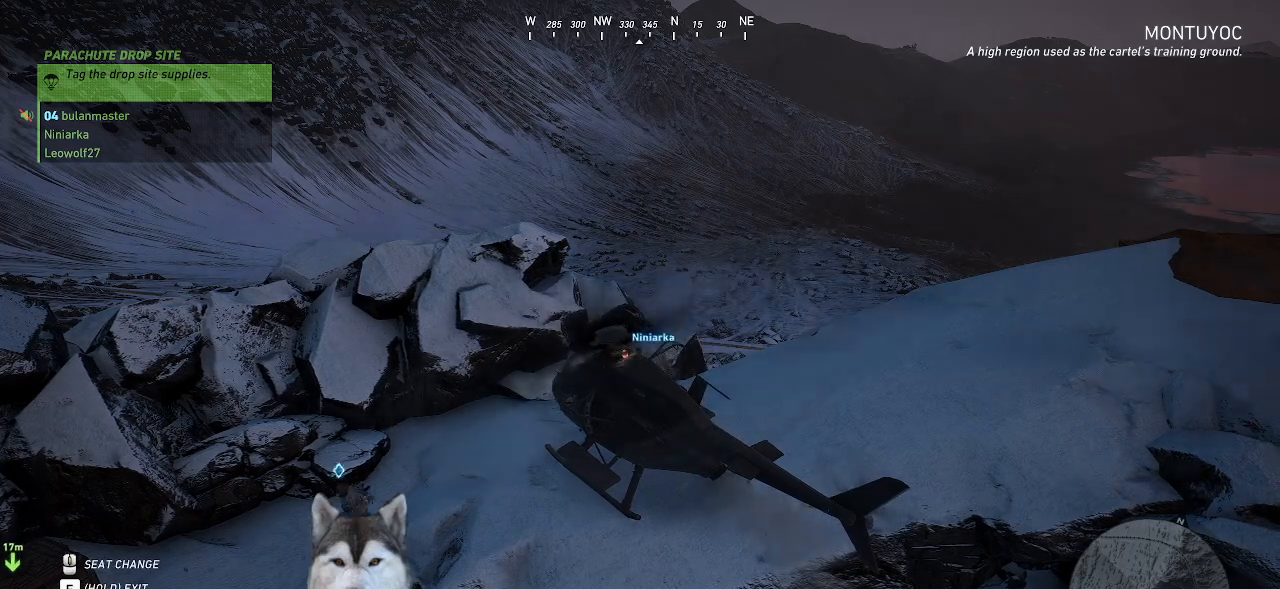
{"keys": ["ctrl_l"], "mouse": [], "events": []}
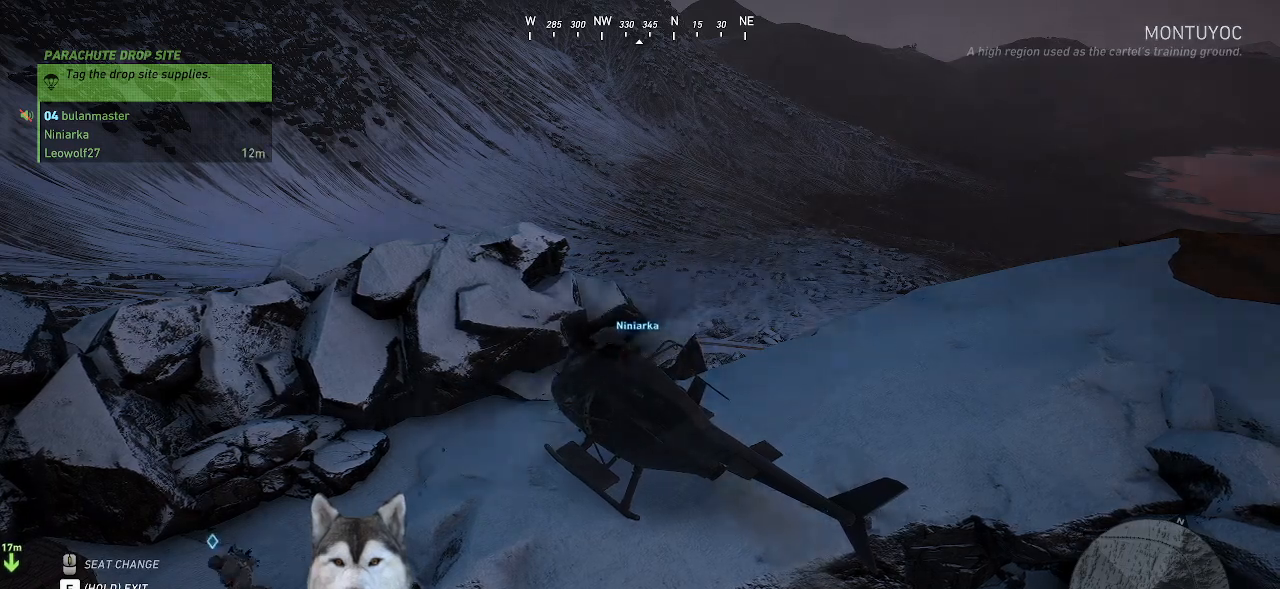
{"keys": ["ctrl_l"], "mouse": [], "events": []}
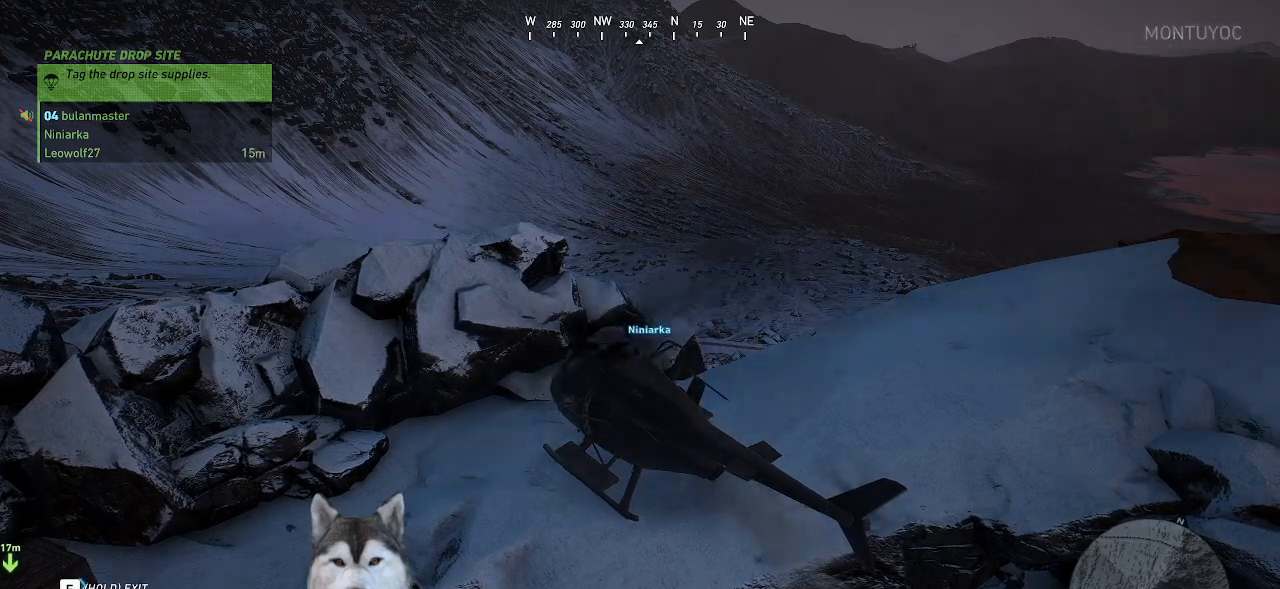
{"keys": ["ctrl_l"], "mouse": [], "events": []}
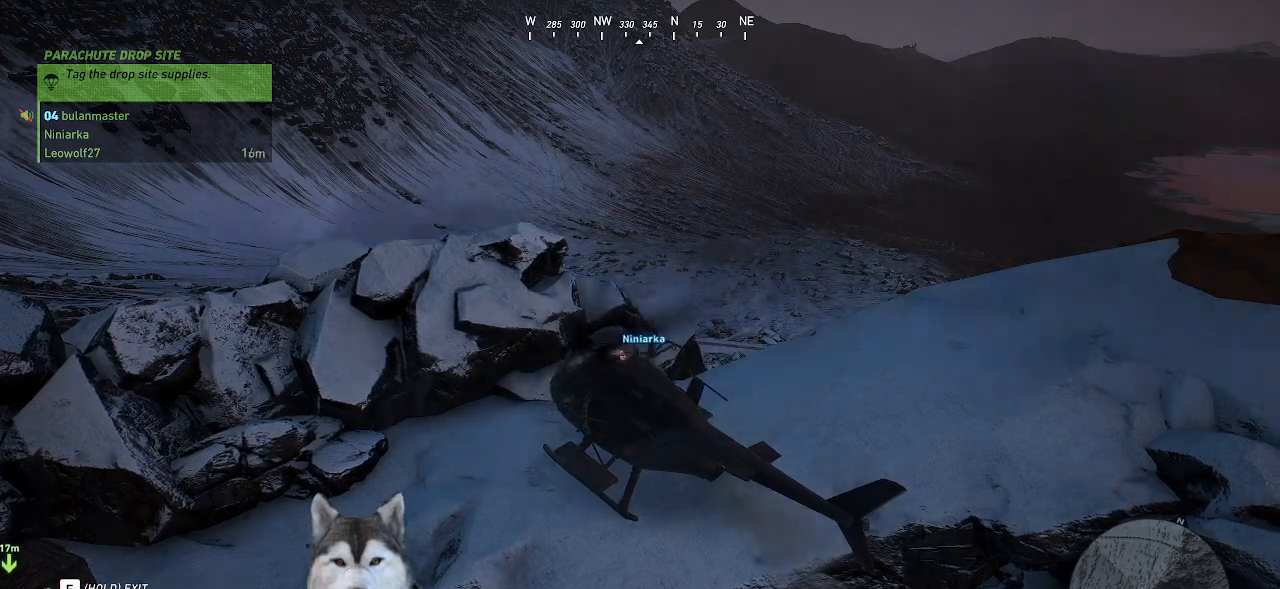
{"keys": [], "mouse": [], "events": [[367, "ctrl_l", "up"]]}
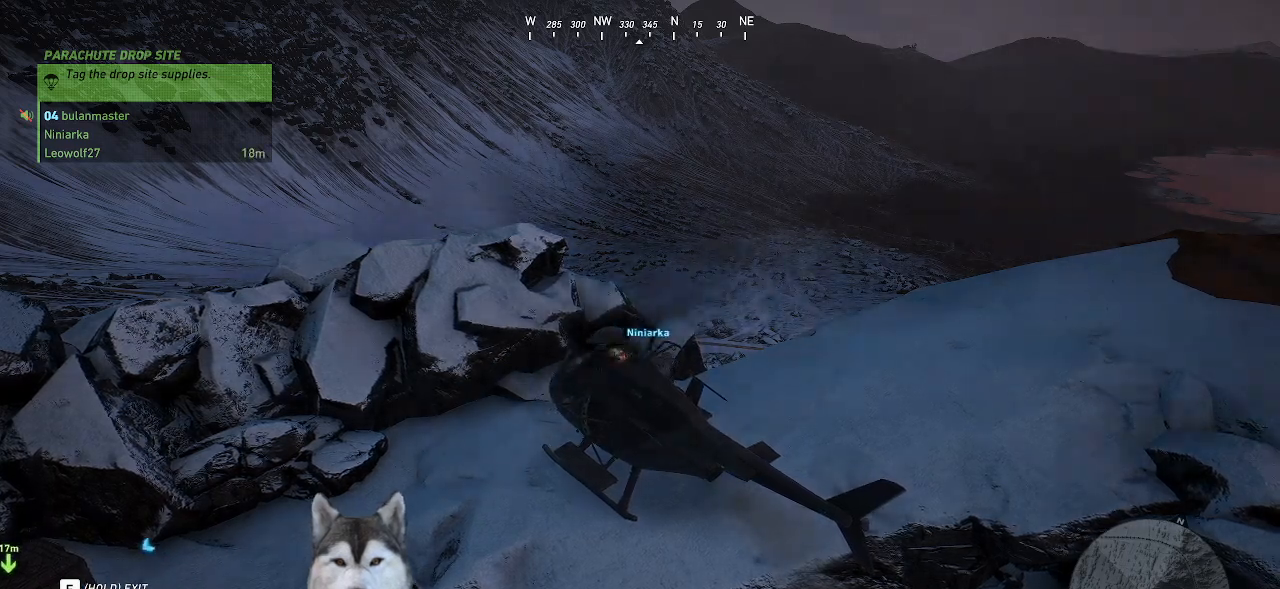
{"keys": [], "mouse": [], "events": []}
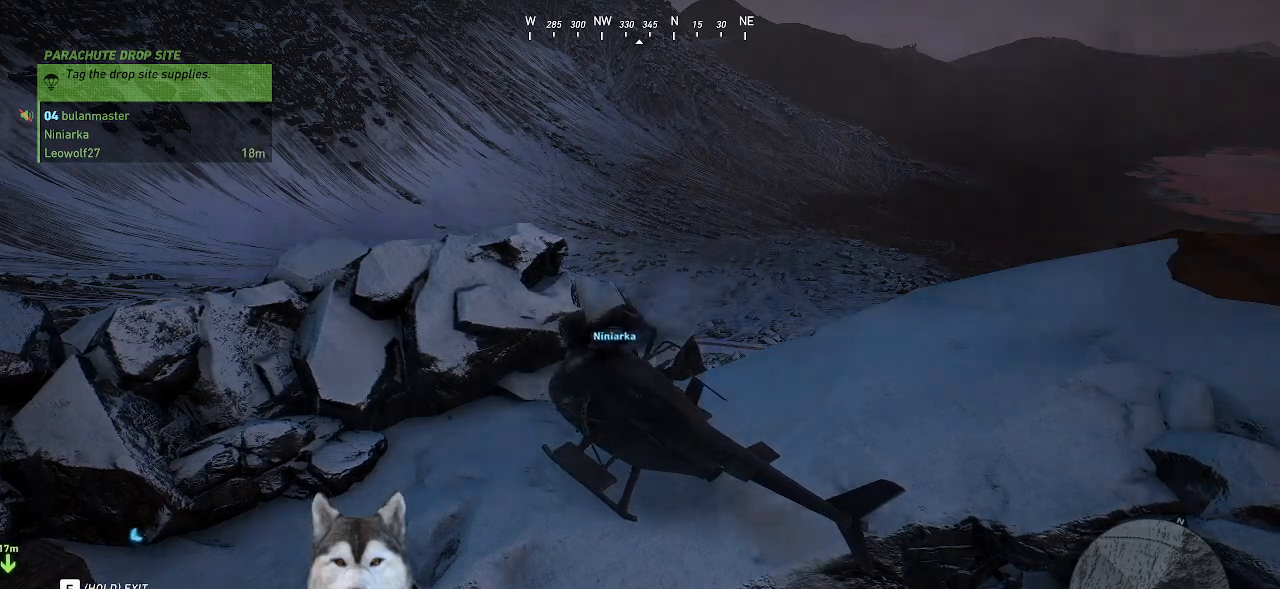
{"keys": [], "mouse": [], "events": [[267, "l", "down"], [300, "l", "up"]]}
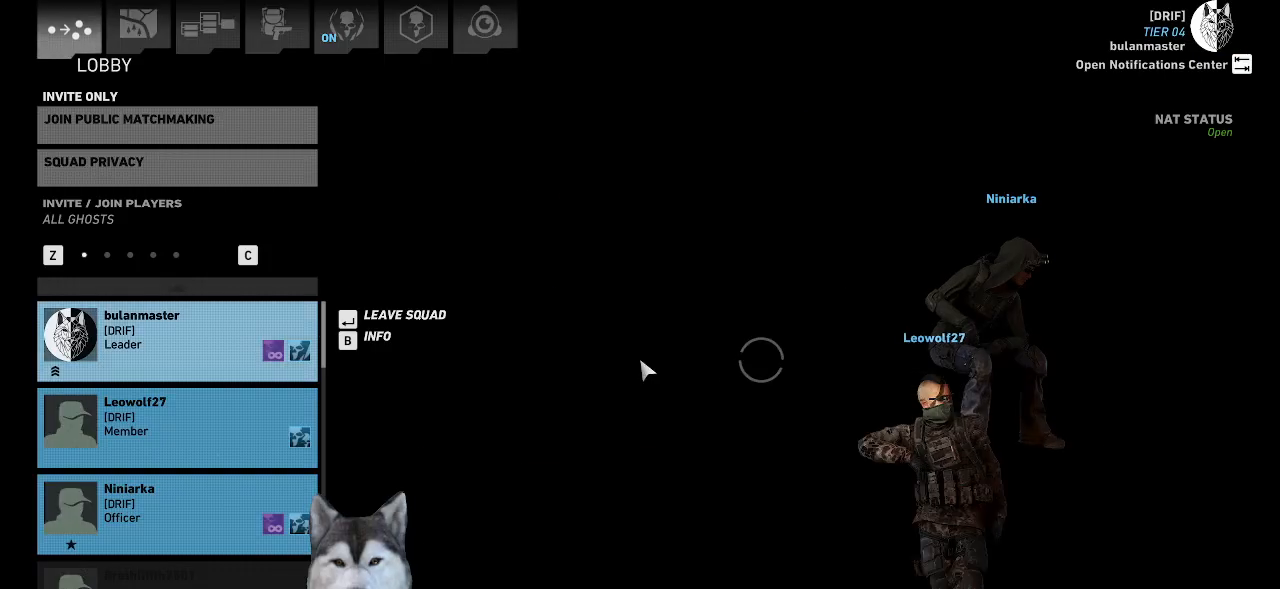
{"keys": [], "mouse": [], "events": []}